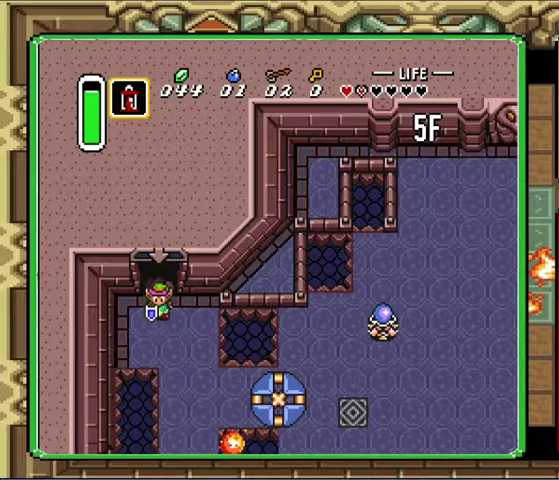
Gameplay with a controller (Nintendo layout); each line is a JSON object with the inputs held at the frame after it. "events" lists button and stick changes between this image and that frame as [ms after this image, input, new state], when the widget could be followed in between. Not read: A L3 R3.
{"buttons": ["DPAD_DOWN"], "events": [[300, "DPAD_DOWN", "down"], [333, "DPAD_RIGHT", "up"]]}
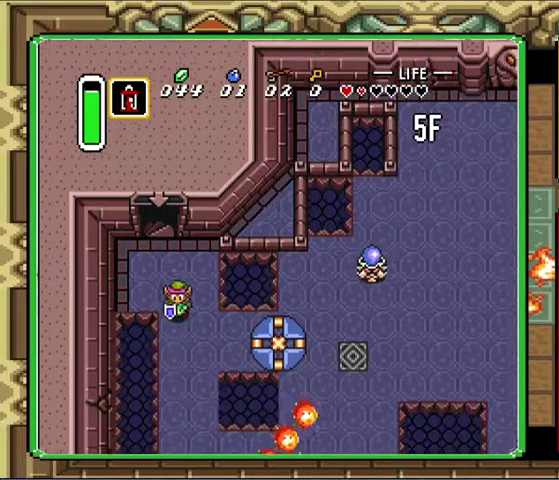
{"buttons": [], "events": [[133, "DPAD_RIGHT", "down"], [167, "DPAD_DOWN", "up"], [267, "DPAD_RIGHT", "up"]]}
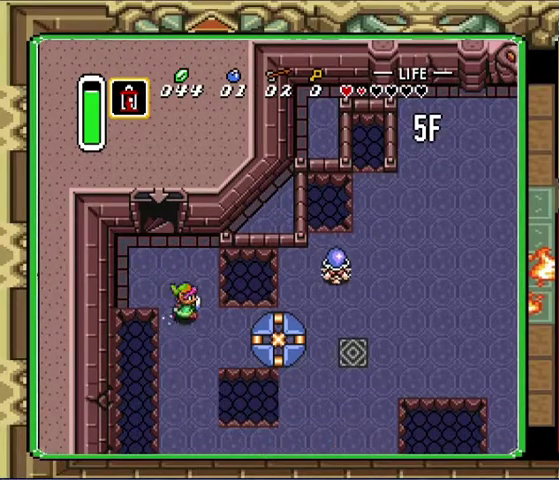
{"buttons": [], "events": []}
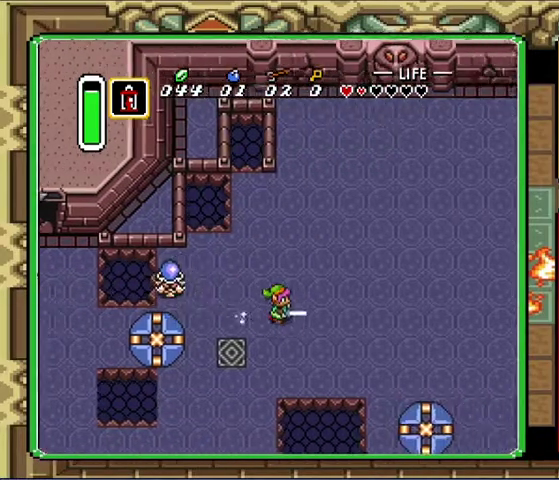
{"buttons": [], "events": []}
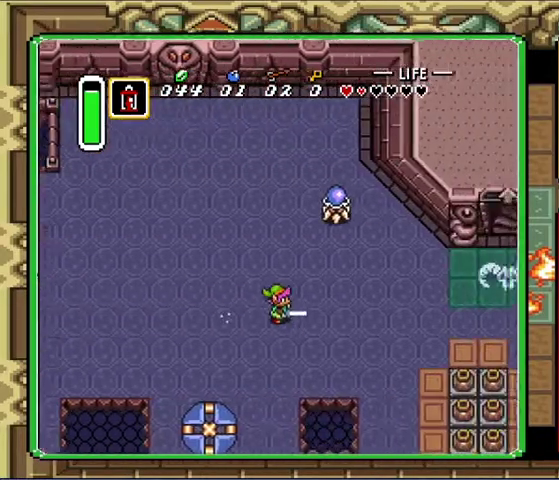
{"buttons": [], "events": []}
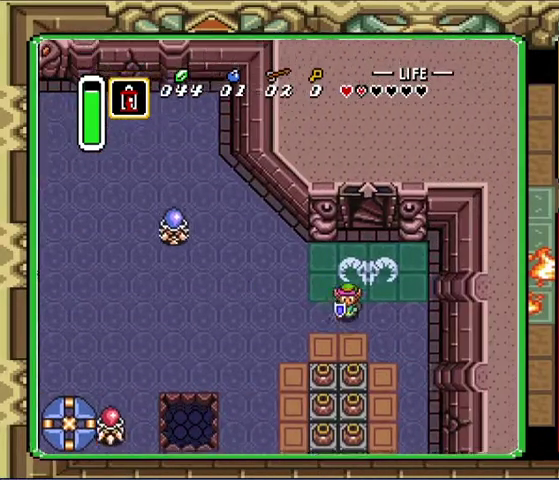
{"buttons": ["DPAD_DOWN"], "events": [[100, "DPAD_DOWN", "down"]]}
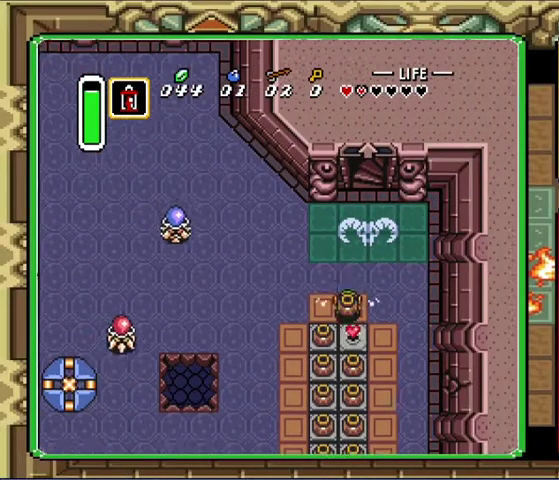
{"buttons": ["DPAD_DOWN"], "events": []}
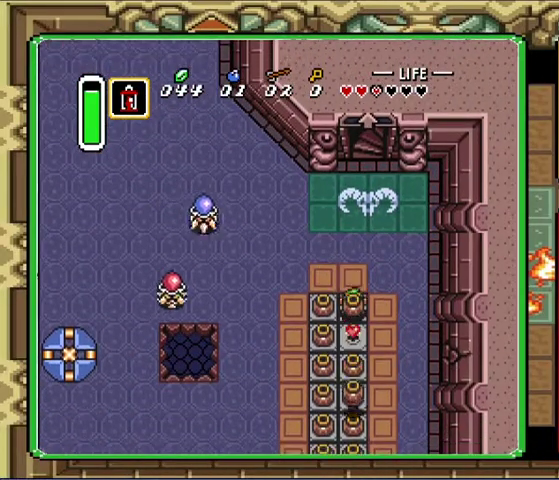
{"buttons": ["DPAD_DOWN"], "events": []}
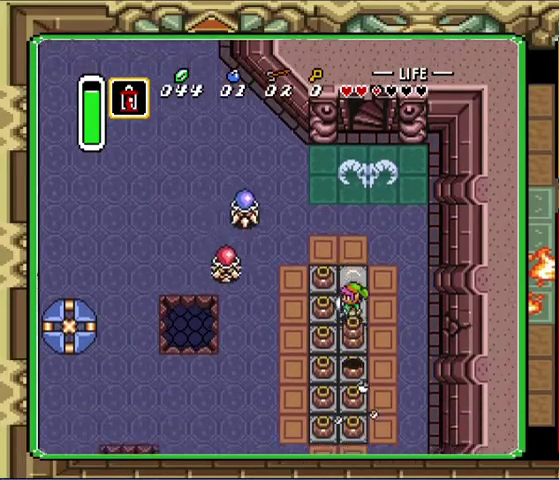
{"buttons": ["DPAD_LEFT"], "events": [[100, "DPAD_DOWN", "up"], [100, "DPAD_LEFT", "down"], [167, "DPAD_UP", "down"], [267, "DPAD_UP", "up"]]}
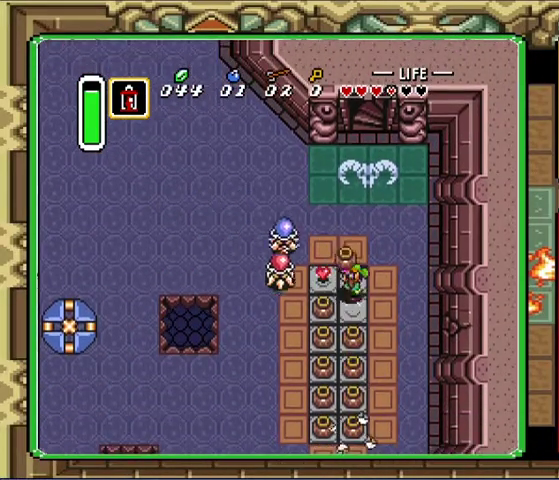
{"buttons": ["DPAD_UP"], "events": [[33, "DPAD_LEFT", "up"], [133, "DPAD_LEFT", "down"], [233, "DPAD_UP", "down"], [267, "DPAD_LEFT", "up"], [267, "DPAD_RIGHT", "down"], [433, "DPAD_RIGHT", "up"]]}
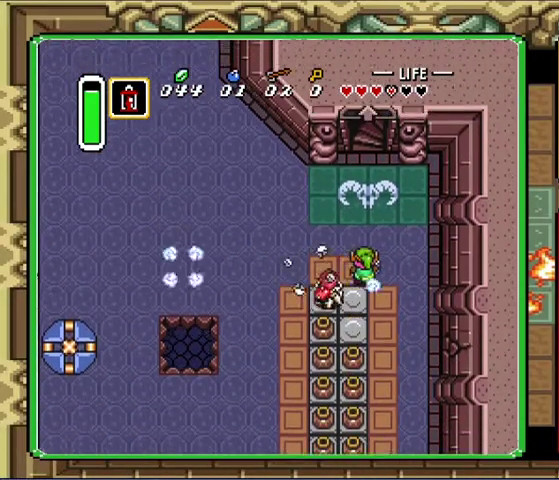
{"buttons": [], "events": [[33, "DPAD_UP", "up"], [200, "DPAD_UP", "down"], [267, "DPAD_LEFT", "down"], [400, "DPAD_DOWN", "down"], [400, "DPAD_UP", "up"], [467, "DPAD_LEFT", "up"], [500, "DPAD_DOWN", "up"]]}
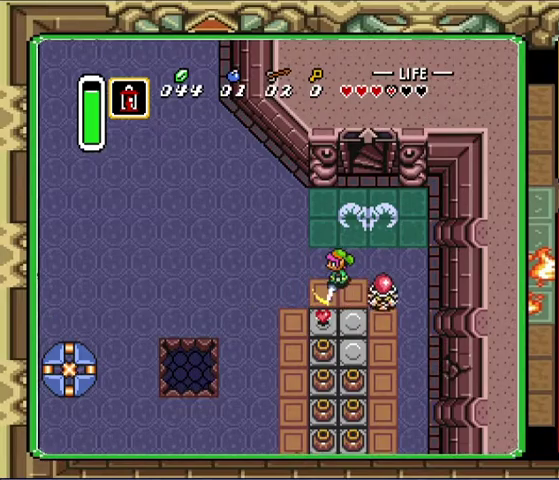
{"buttons": ["DPAD_UP"], "events": [[67, "DPAD_DOWN", "down"], [67, "DPAD_LEFT", "down"], [200, "DPAD_LEFT", "up"], [367, "DPAD_LEFT", "down"], [400, "DPAD_DOWN", "up"], [400, "DPAD_UP", "down"], [433, "DPAD_LEFT", "up"]]}
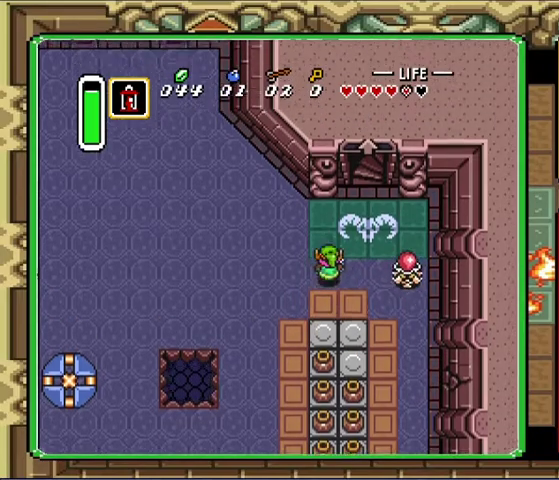
{"buttons": ["DPAD_UP"], "events": [[167, "DPAD_RIGHT", "down"], [367, "DPAD_RIGHT", "up"]]}
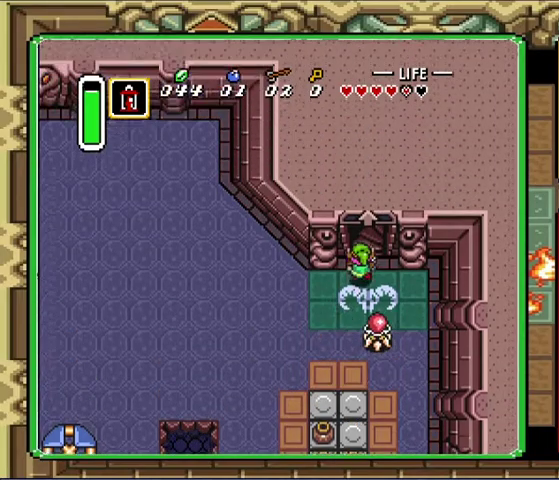
{"buttons": [], "events": [[467, "DPAD_UP", "up"]]}
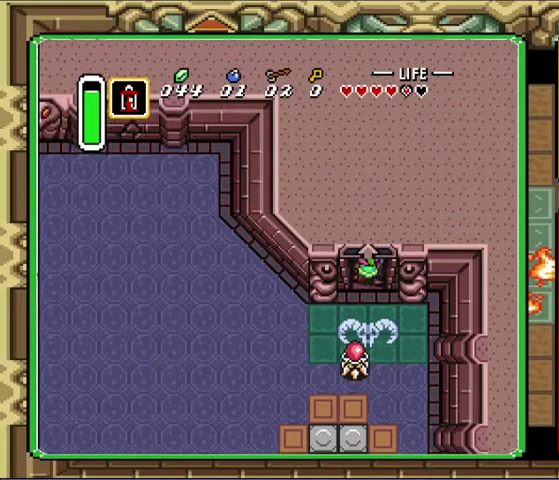
{"buttons": [], "events": [[400, "R1", "down"], [467, "R1", "up"]]}
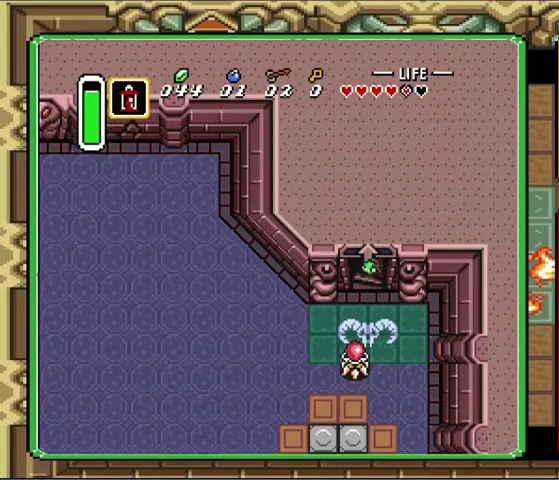
{"buttons": ["R1"], "events": [[67, "R1", "down"], [233, "R1", "up"], [333, "R1", "down"]]}
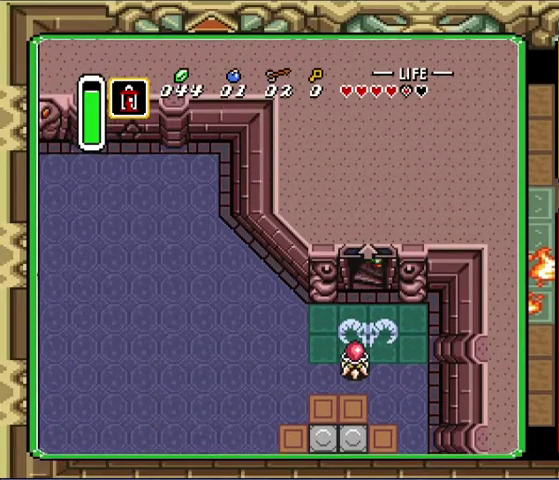
{"buttons": [], "events": [[333, "R1", "up"]]}
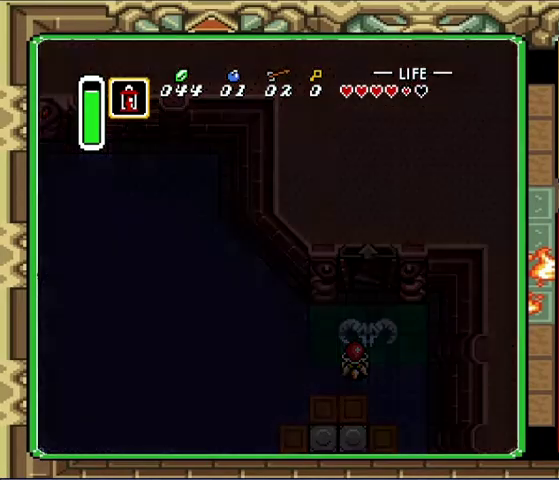
{"buttons": [], "events": []}
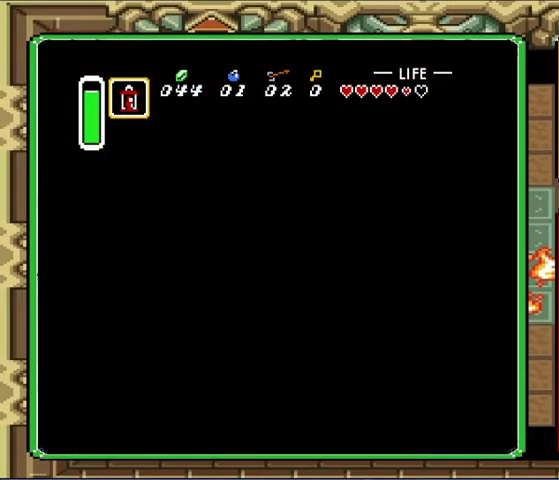
{"buttons": [], "events": []}
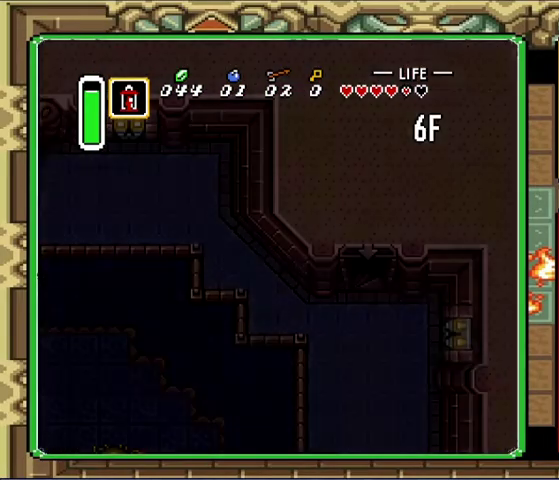
{"buttons": [], "events": []}
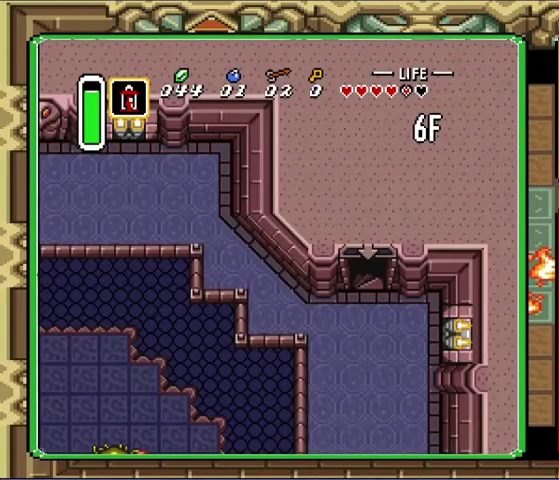
{"buttons": ["DPAD_LEFT"], "events": [[33, "DPAD_LEFT", "down"], [300, "DPAD_LEFT", "up"], [400, "DPAD_LEFT", "down"]]}